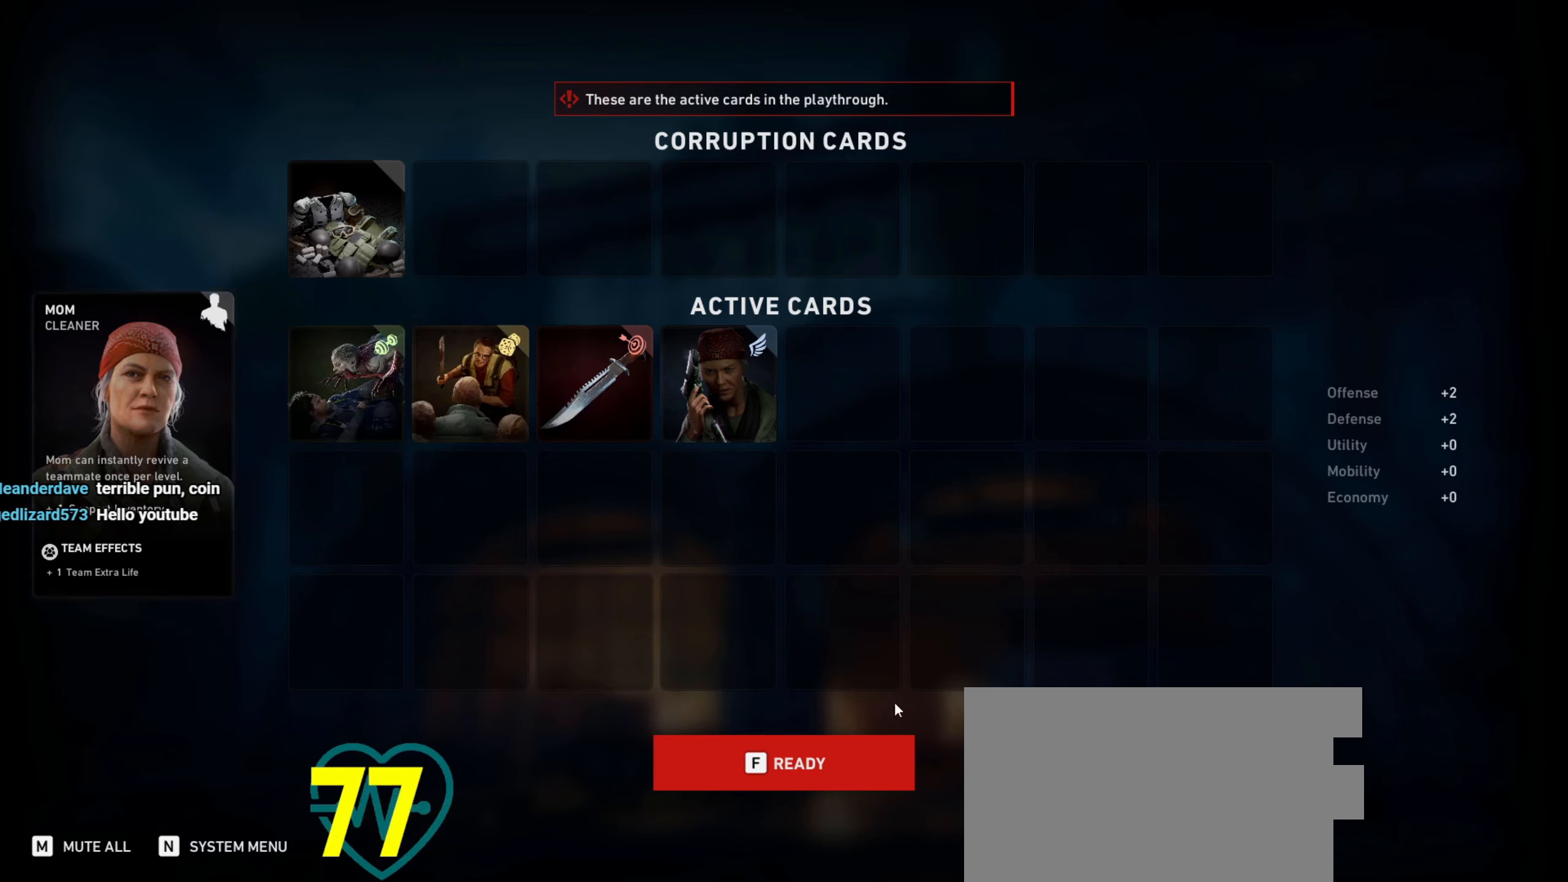
Gameplay with keyboard and mouse; each line is a JSON object with the keys and mouse buttons held at the frame after it. "events" lists presses ("down") and releases ("up") of "1", "2", "3", "4", "a", "alt", "c", "ctrl", "d", "e", "f", "q", "r", "s", "shift", "space", "tab", "v", "w", "x", "z", "mouse_left", "mouse_wheel" and "mouse_right" between this image and that frame as [ms after this image, input, new state], when the widget could be followed in between. "mouse_left", "mouse_wheel", "mouse_right" = the "left", "wheel", "right" buttons of the "mouse" list. No other keys are recorded. "wheel" means that the mouse wheel is clicked or scrolled. Not read: mouse_move.
{"keys": [], "mouse": ["left"], "events": [[450, "mouse_left", "down"]]}
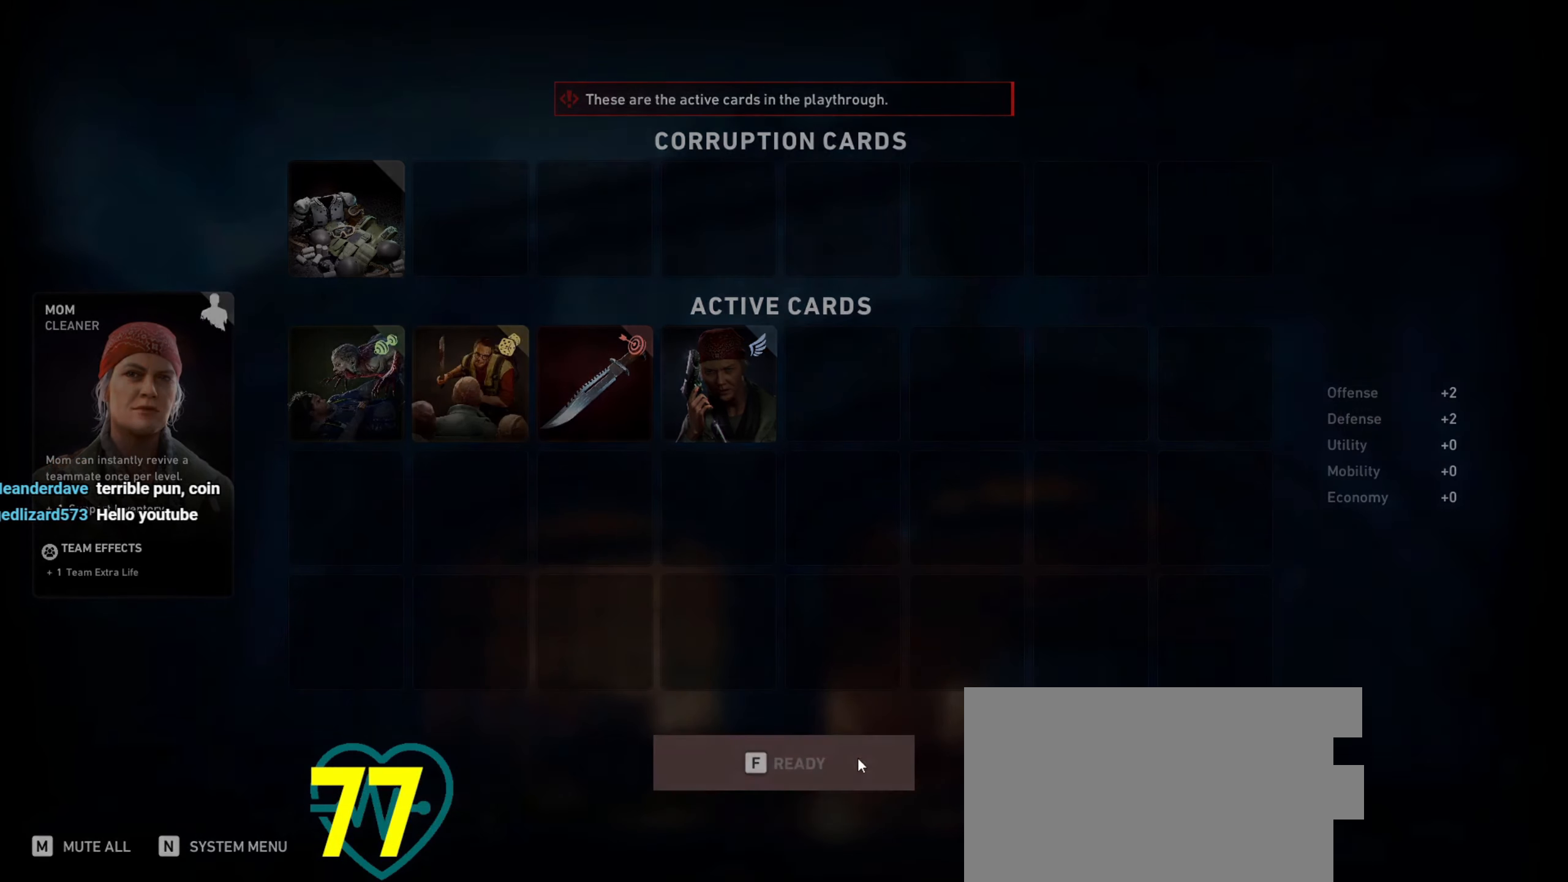
{"keys": [], "mouse": [], "events": [[83, "mouse_left", "up"]]}
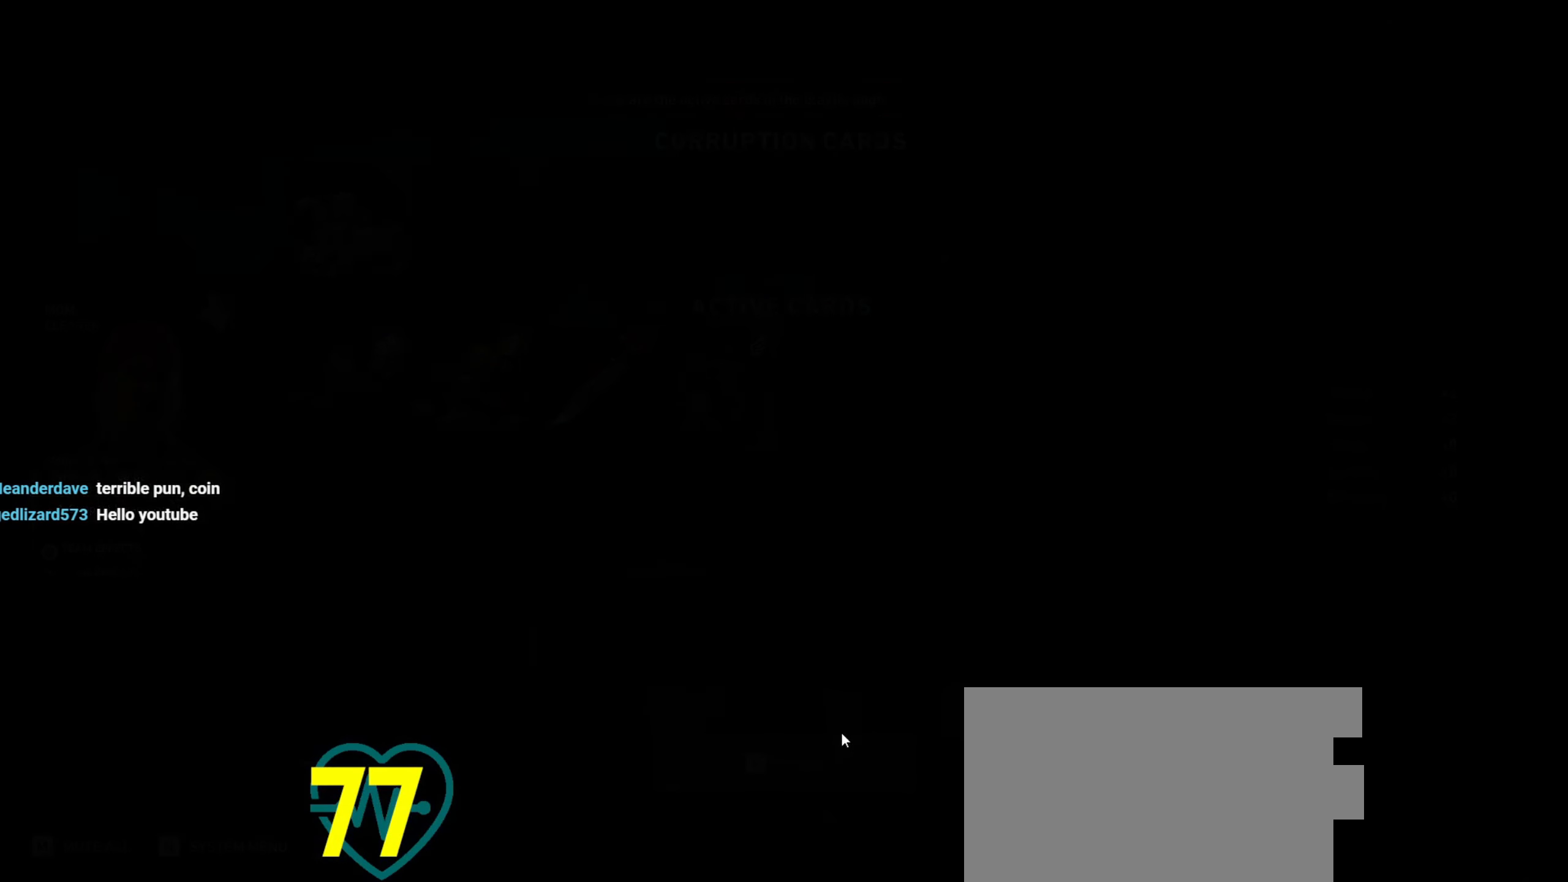
{"keys": [], "mouse": [], "events": []}
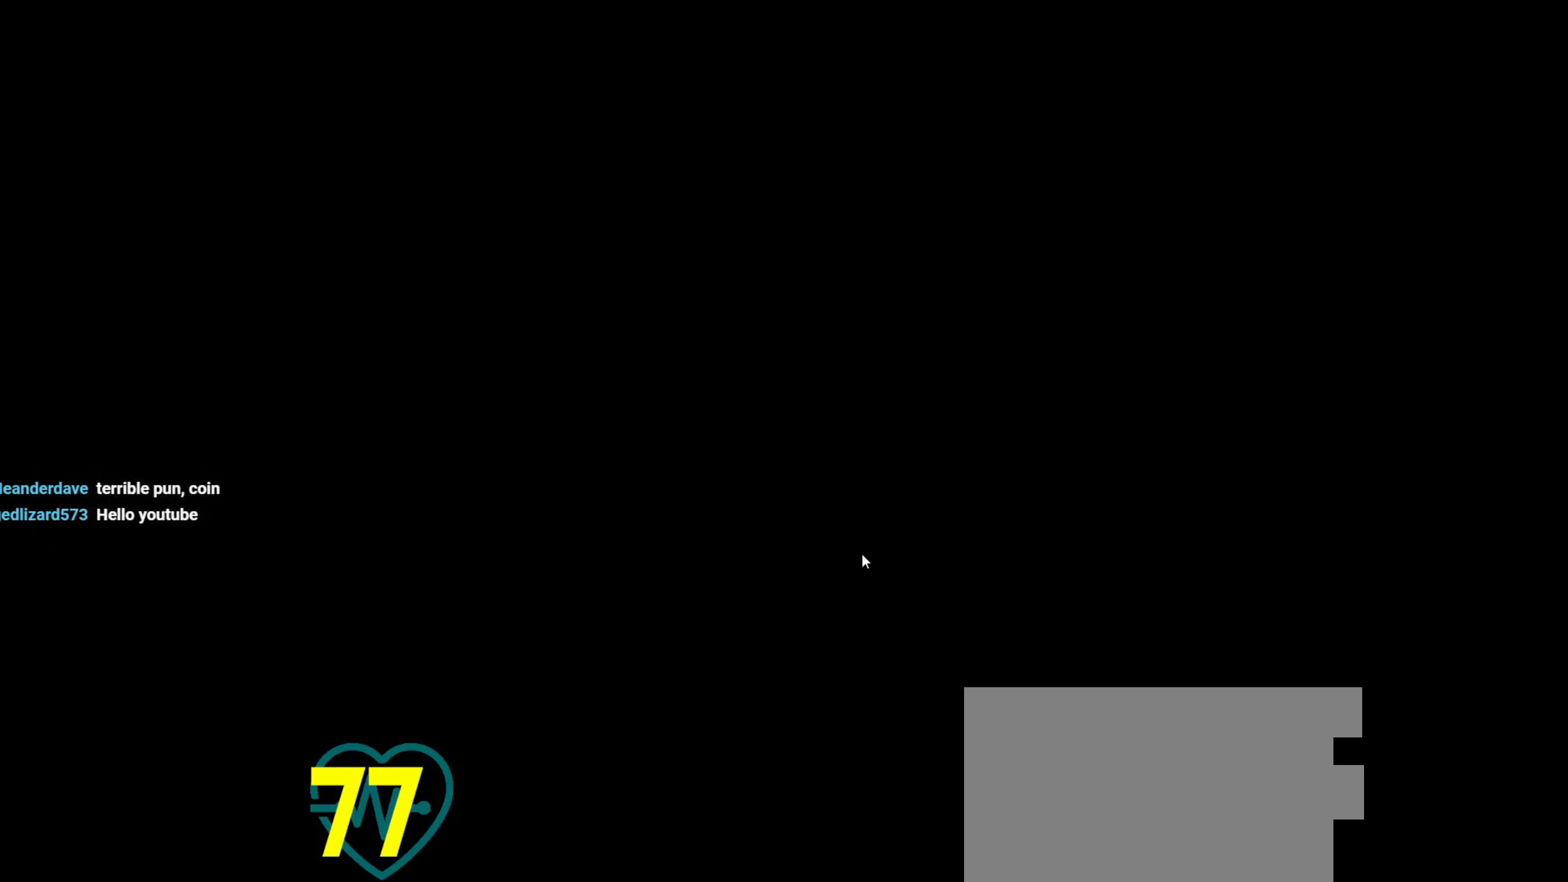
{"keys": [], "mouse": [], "events": []}
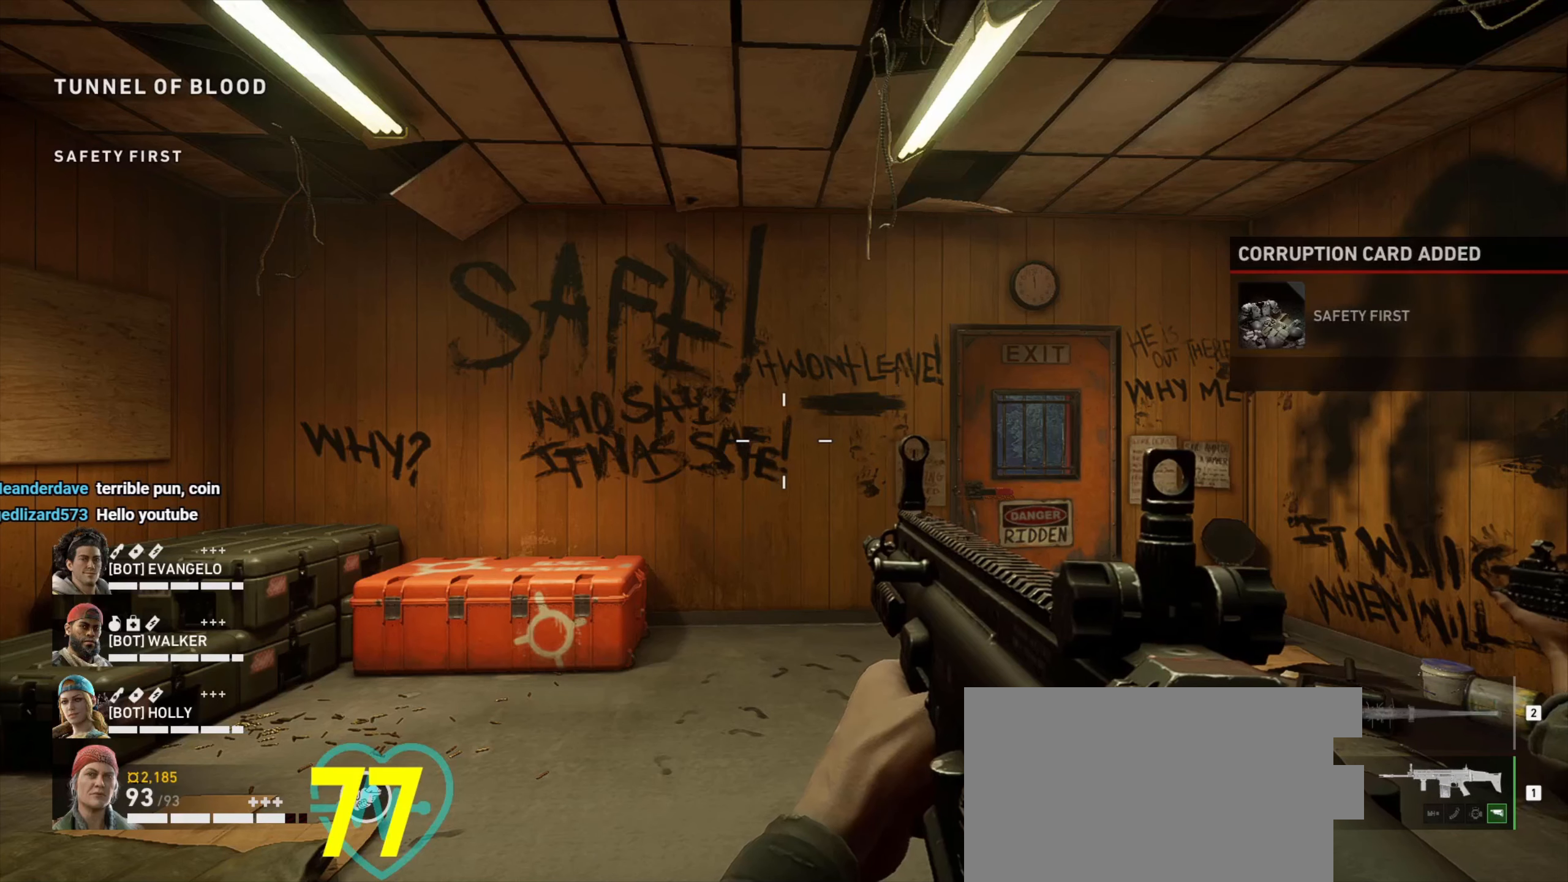
{"keys": [], "mouse": [], "events": []}
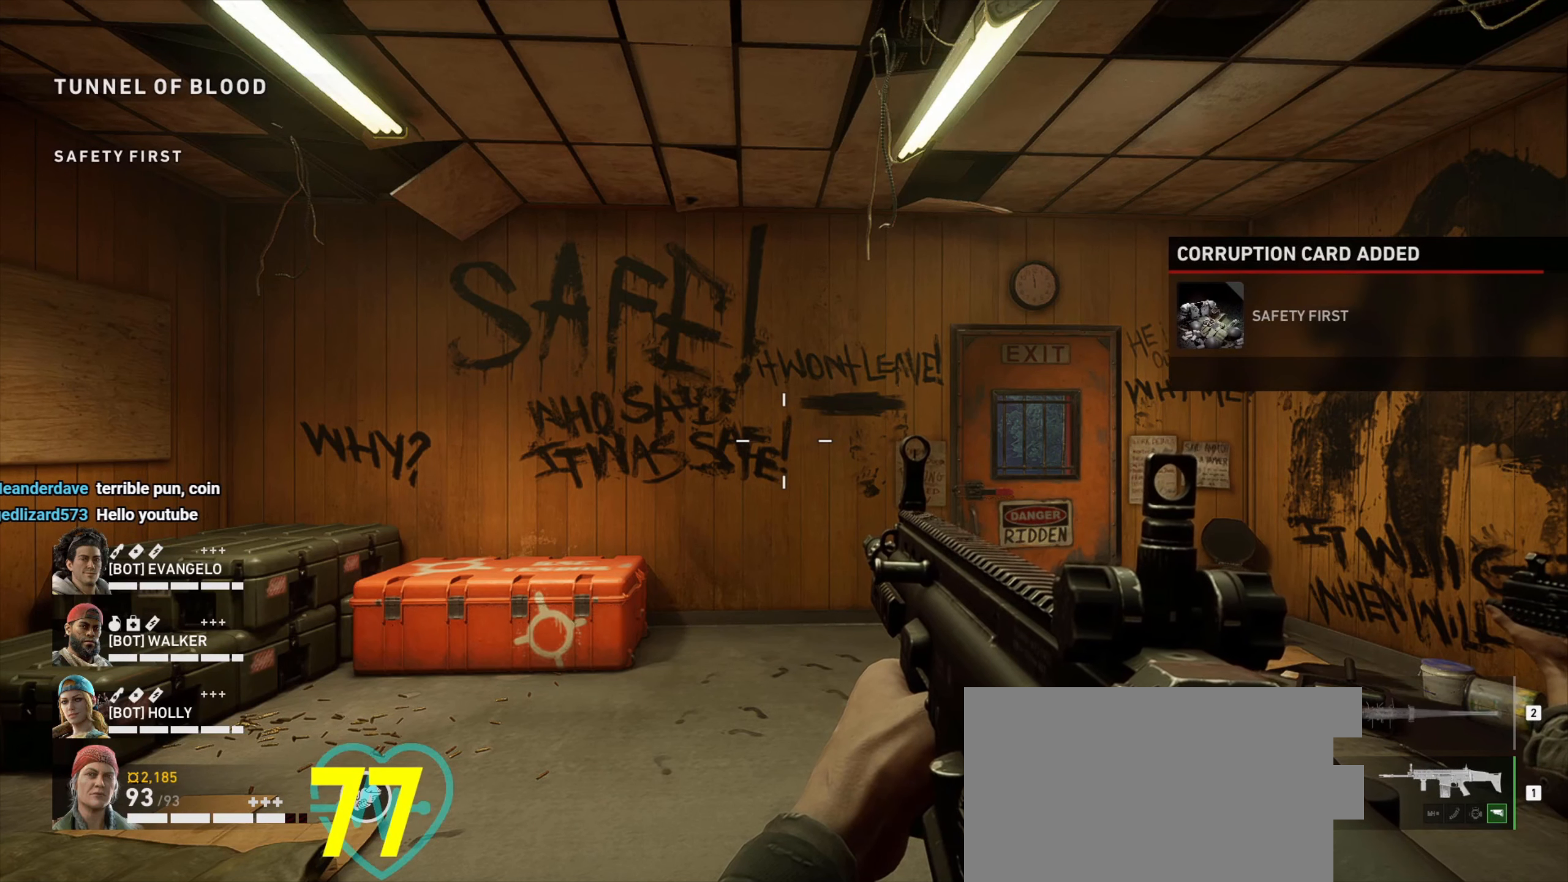
{"keys": [], "mouse": [], "events": []}
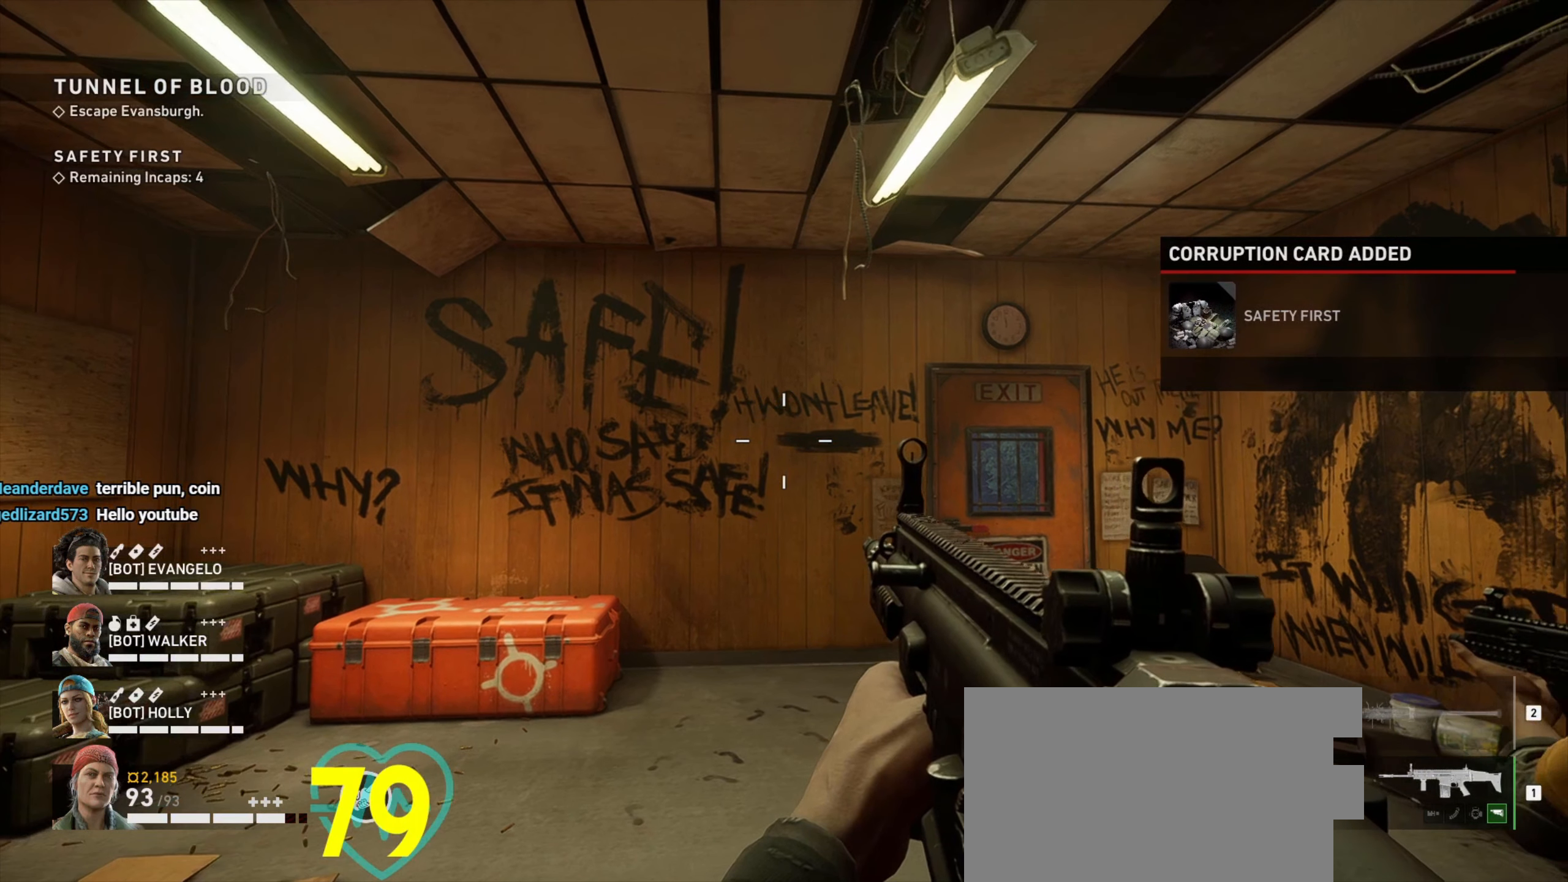
{"keys": [], "mouse": [], "events": []}
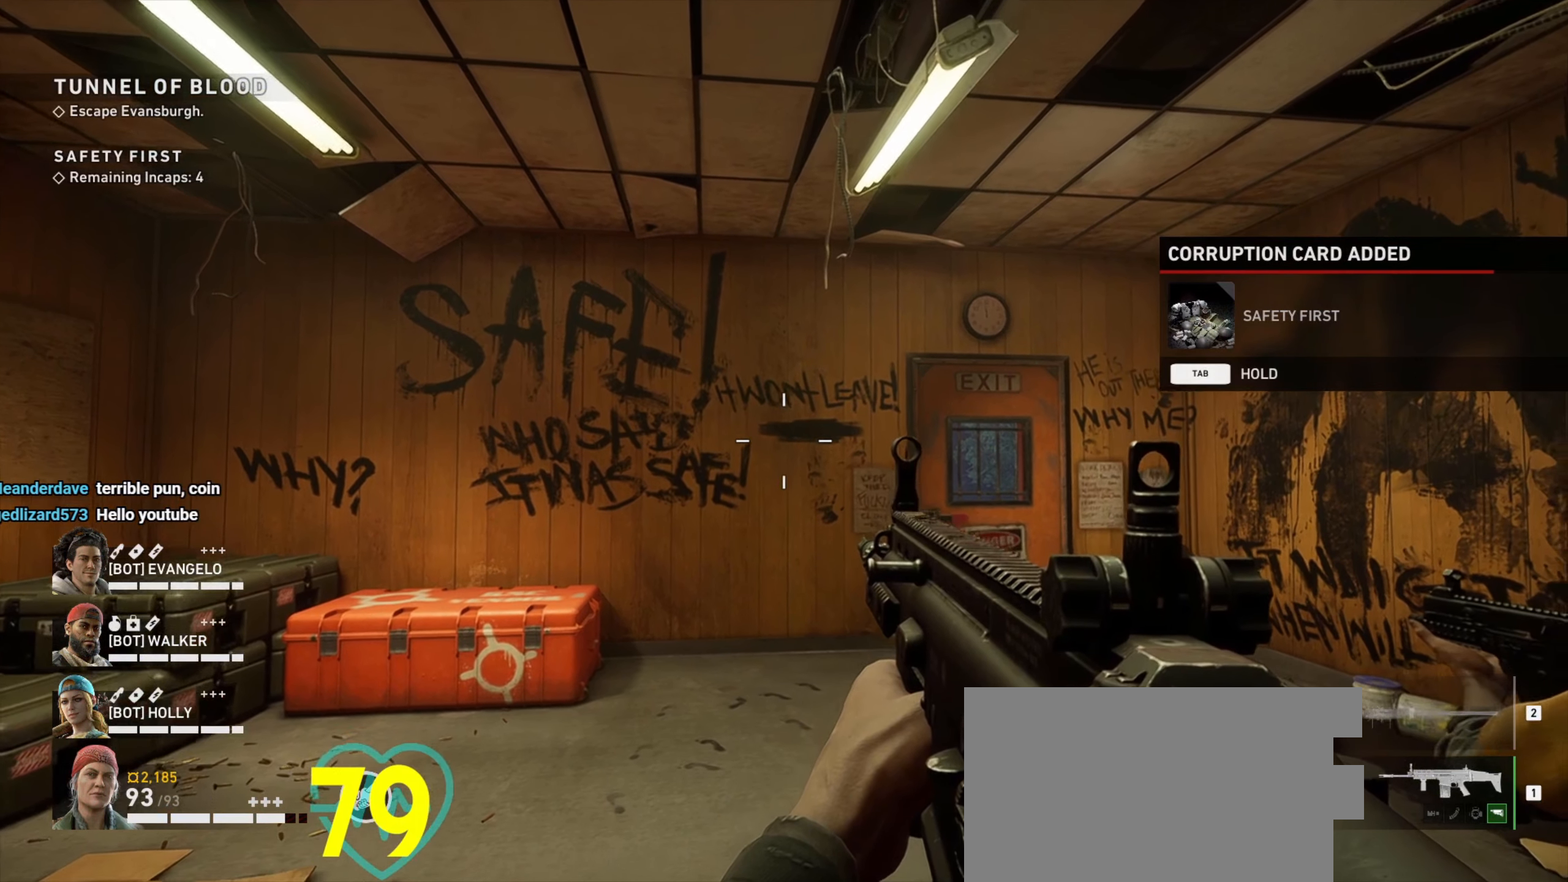
{"keys": [], "mouse": [], "events": []}
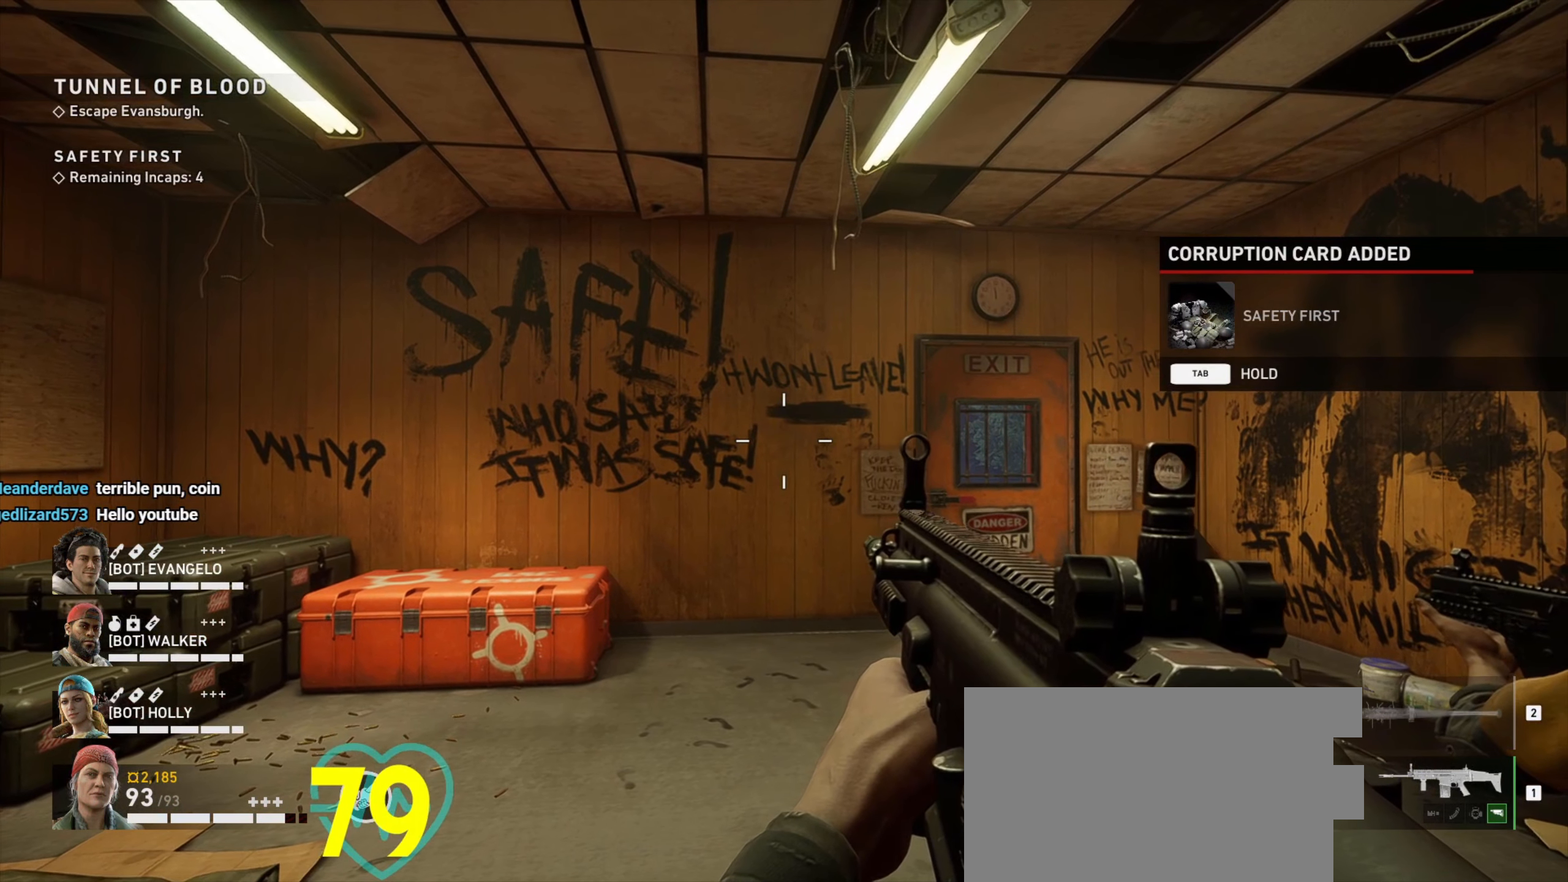
{"keys": [], "mouse": [], "events": []}
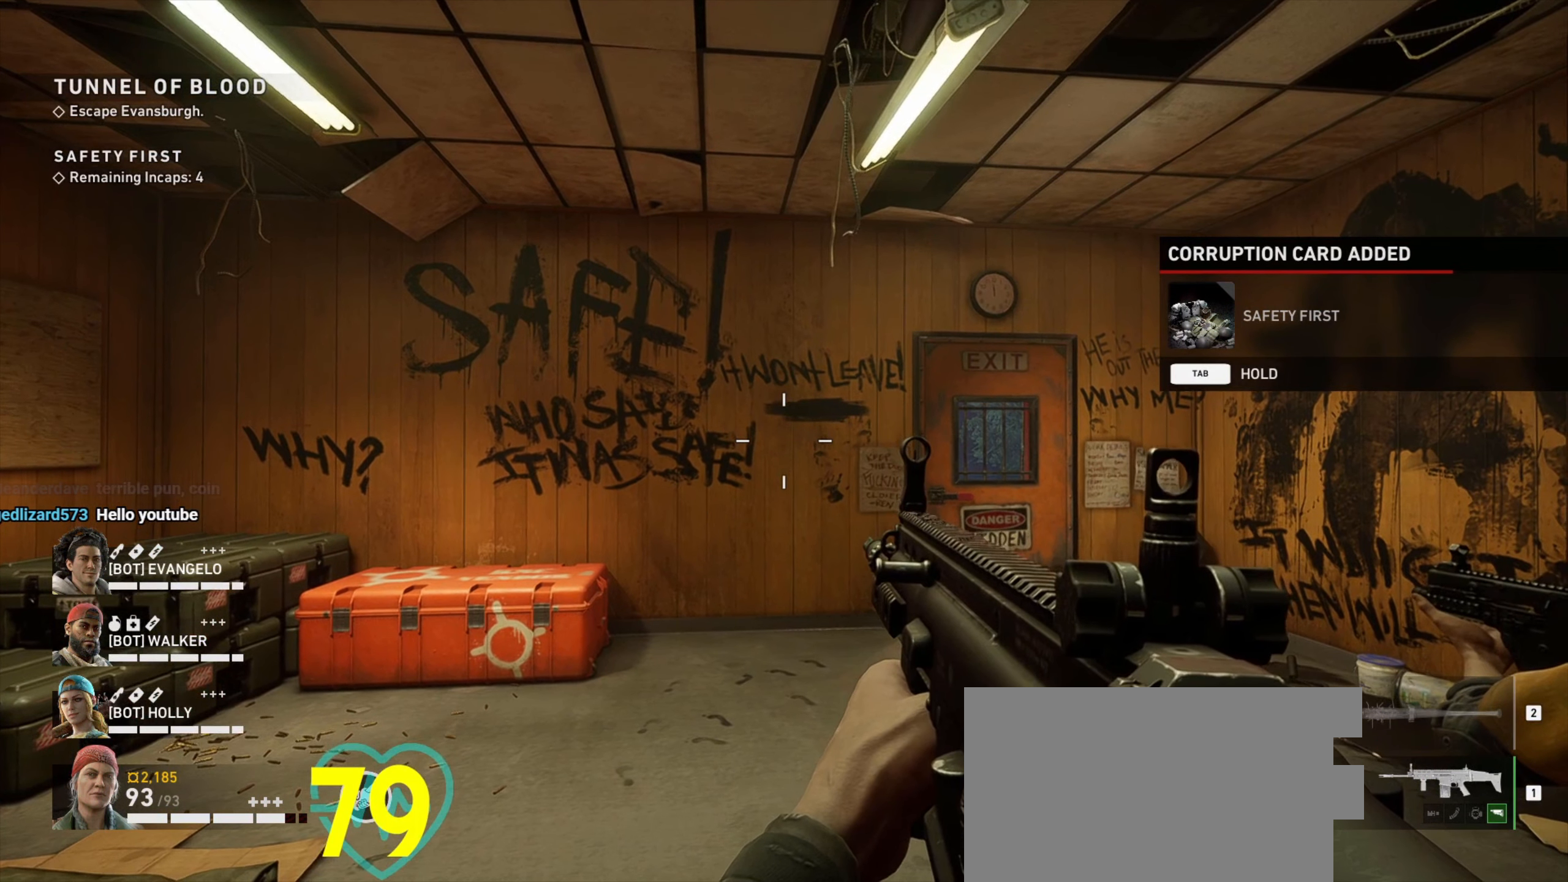
{"keys": [], "mouse": [], "events": []}
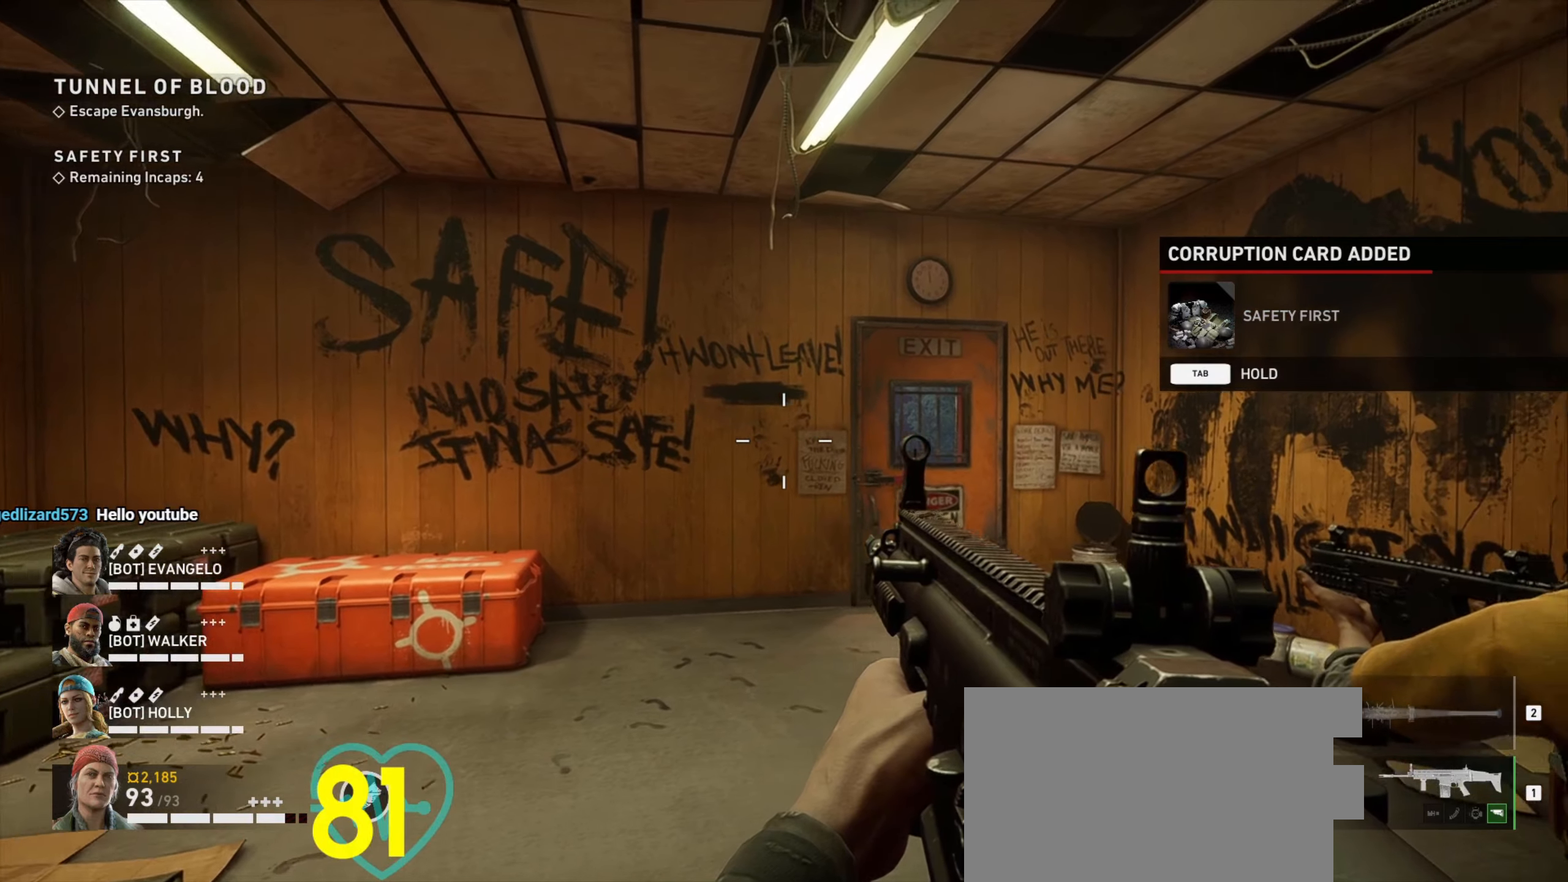
{"keys": [], "mouse": [], "events": []}
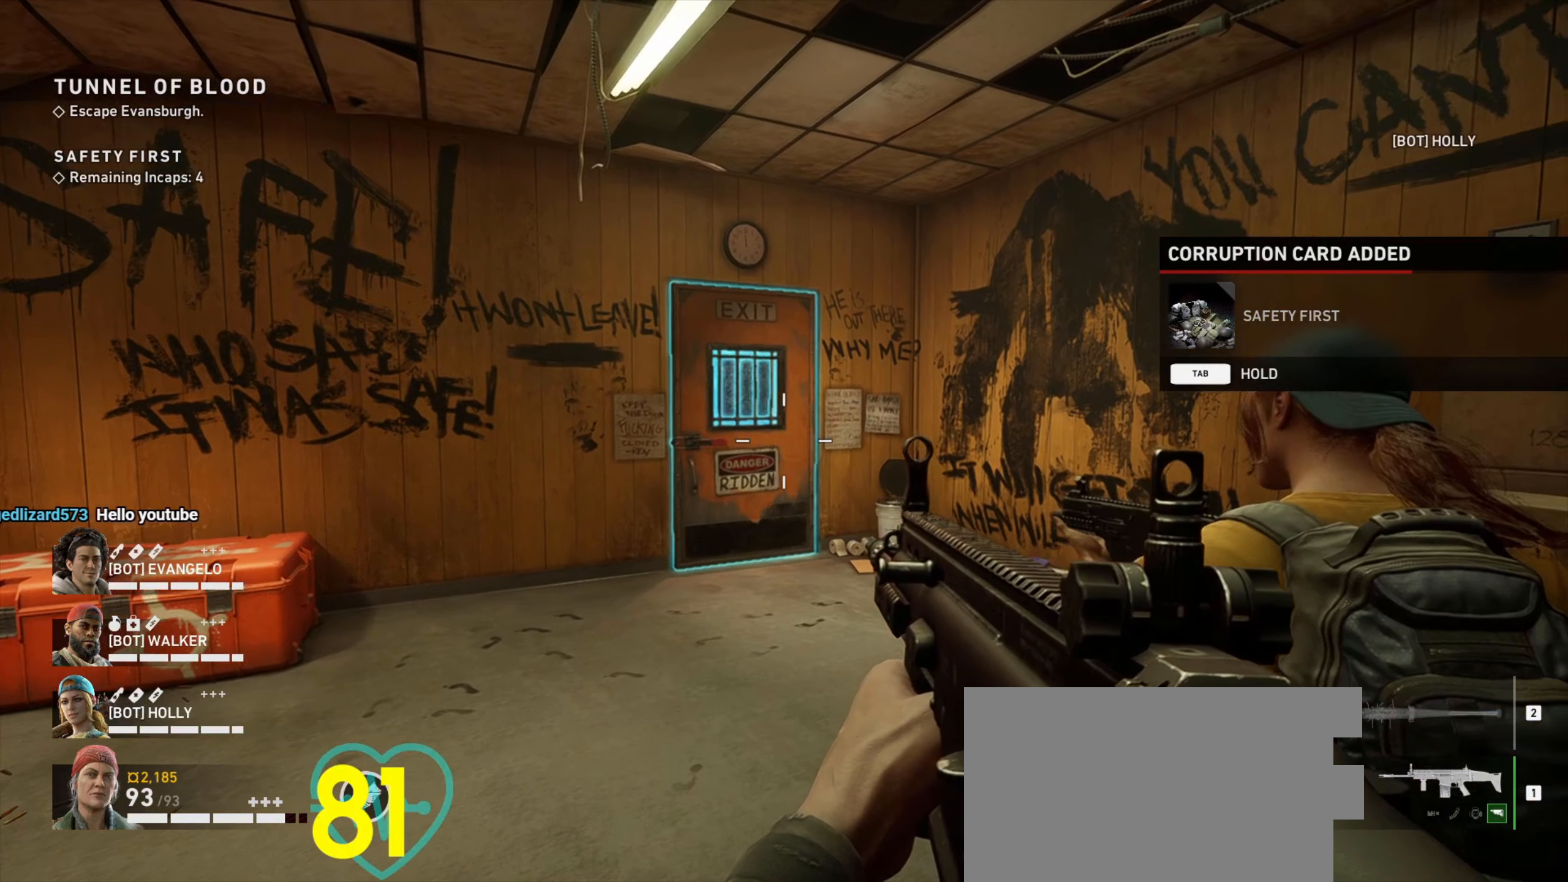
{"keys": ["tab"], "mouse": [], "events": [[250, "tab", "down"]]}
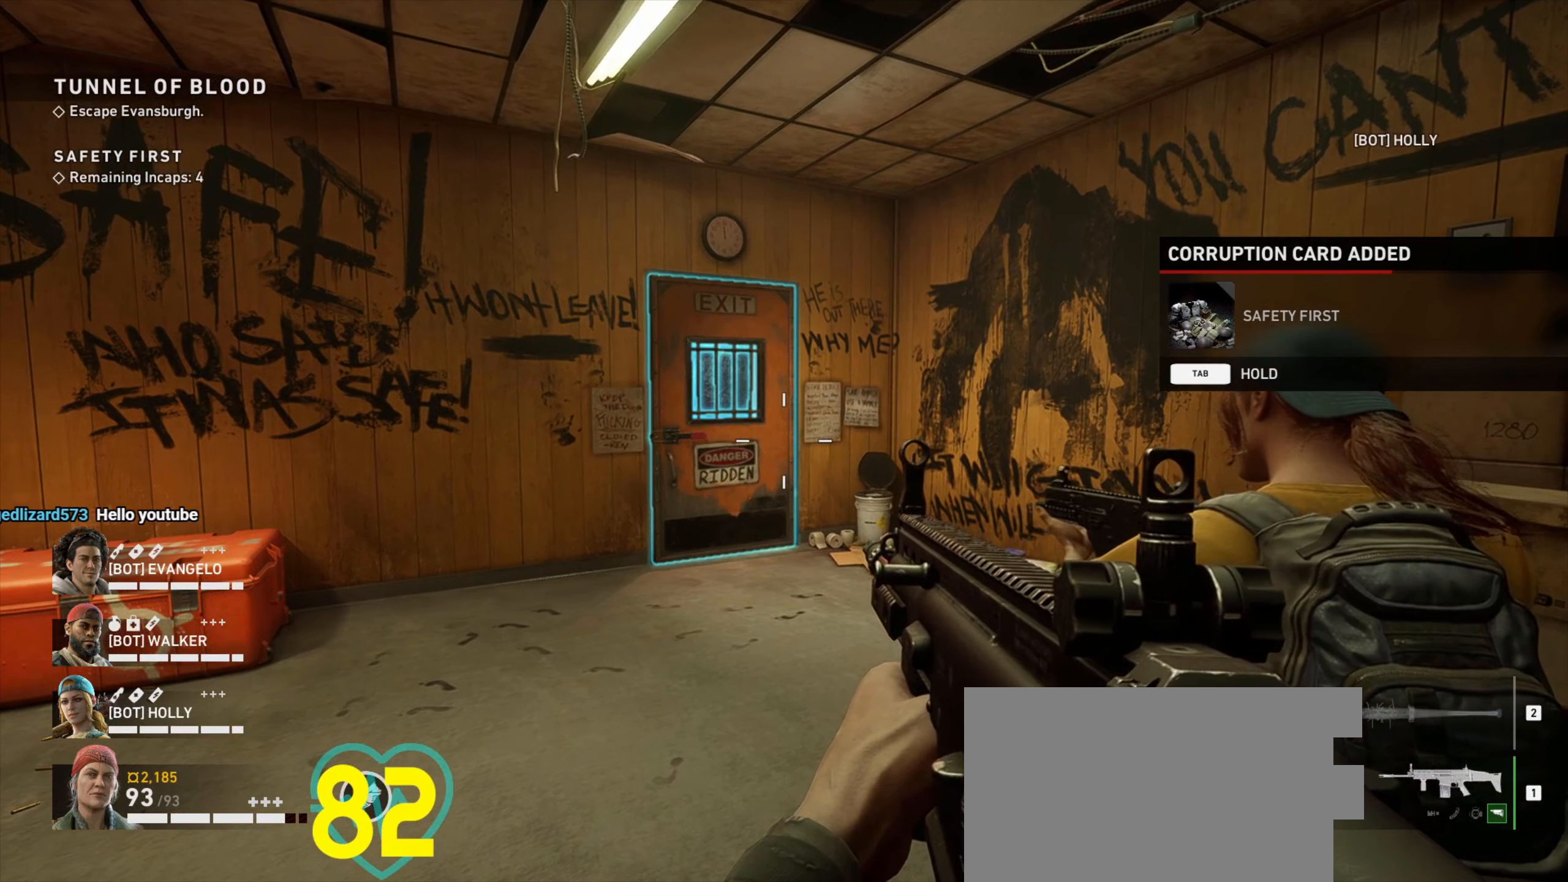
{"keys": [], "mouse": [], "events": [[117, "tab", "up"]]}